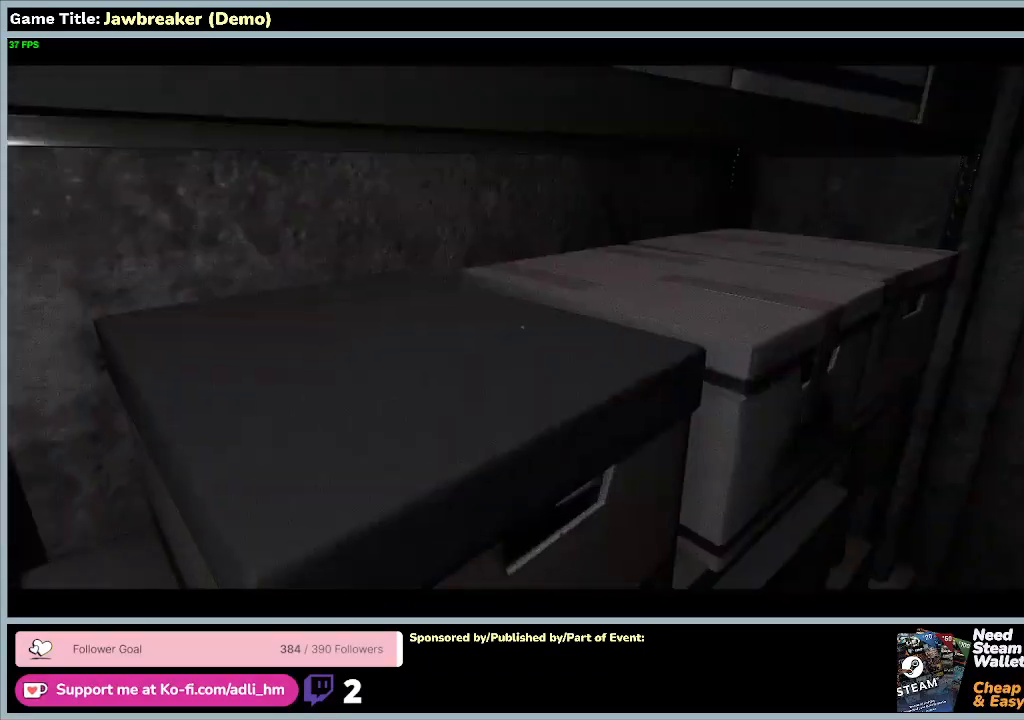
Gameplay with keyboard and mouse; each line is a JSON object with the keys and mouse buttons held at the frame after it. "events" lists presses ("down") and releases ("up") of "0", "1", "2", "3", "4", "5", "6", "7", "8", "9", "a", "alt", "b", "c", "caps_lock", "ctrl", "d", "down", "e", "escape", "f1", "f2", "f3", "f4", "f5", "f6", "f7", "f8", "g", "h", "i", "j", "k", "l", "left", "m", "n", "o", "p", "q", "r", "return", "right", "s", "shift", "space", "t", "tab", "tilde", "u", "up", "v", "w", "x", "y", "z", "mouse_left", "mouse_wheel" and "mouse_right" between this image and that frame as [ms after this image, input, new state], when the widget could be followed in between. "mouse_left", "mouse_wheel", "mouse_right" = the "left", "wheel", "right" buttons of the "mouse" list. No other keys are recorded. "wheel" means that the mouse wheel is clicked or scrolled. Not read: f mouse_move.
{"keys": [], "mouse": [], "events": []}
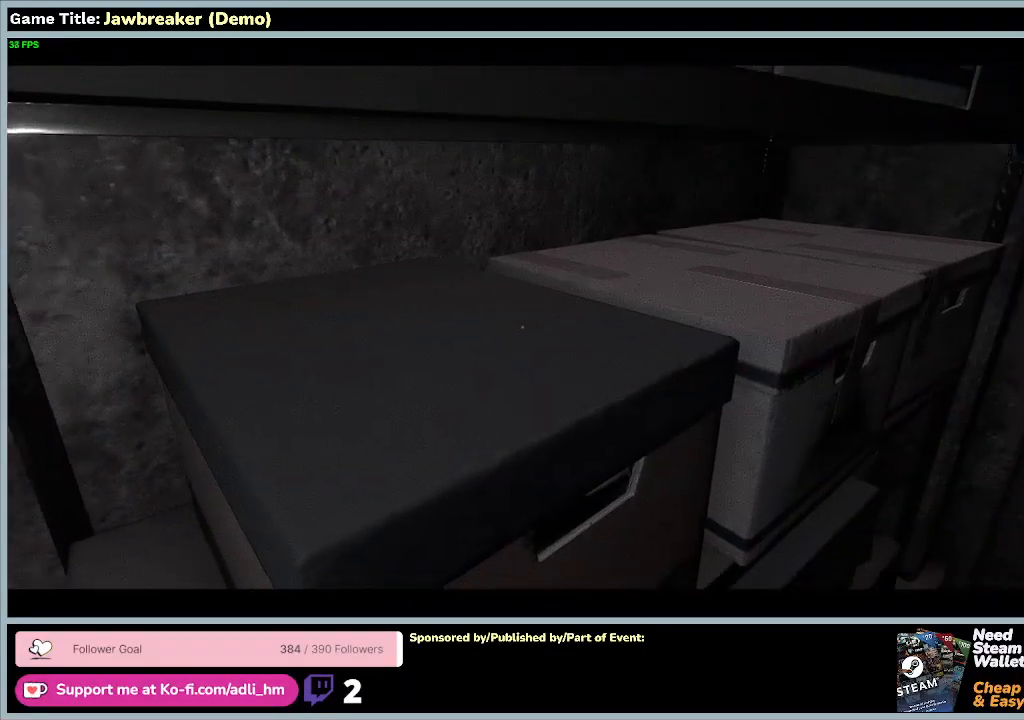
{"keys": [], "mouse": [], "events": []}
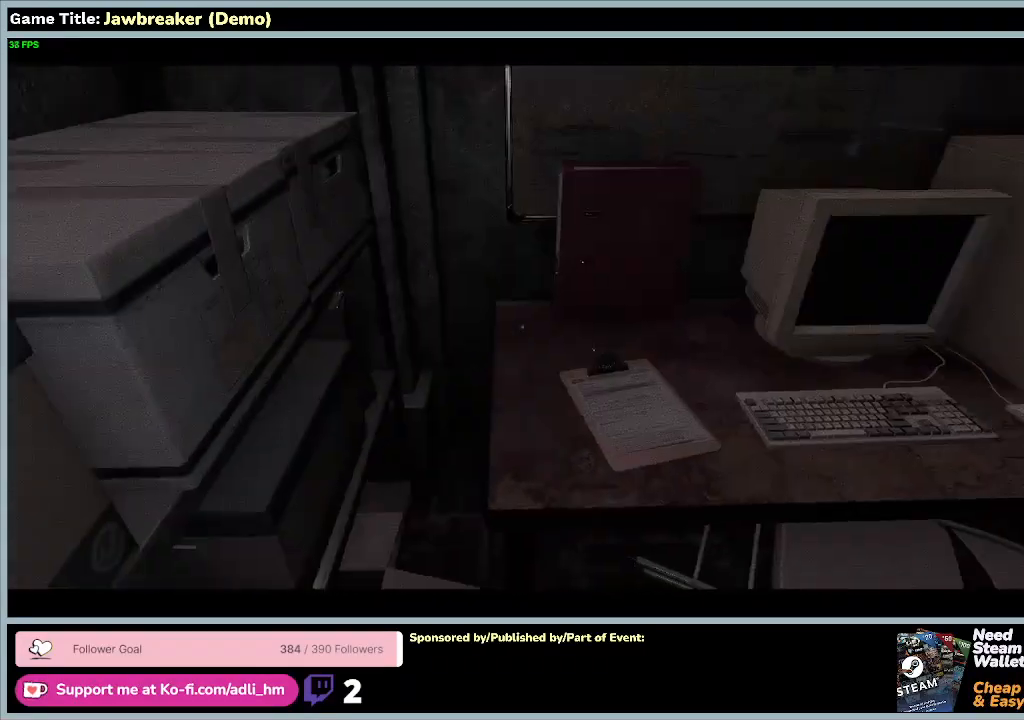
{"keys": [], "mouse": [], "events": []}
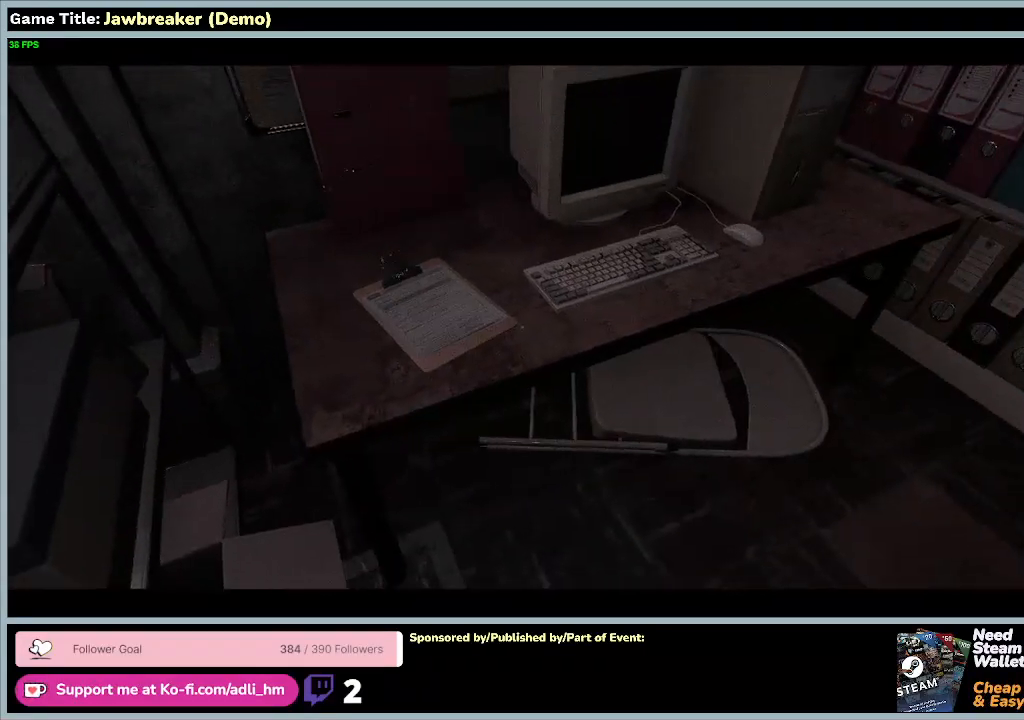
{"keys": ["w"], "mouse": [], "events": [[200, "w", "down"]]}
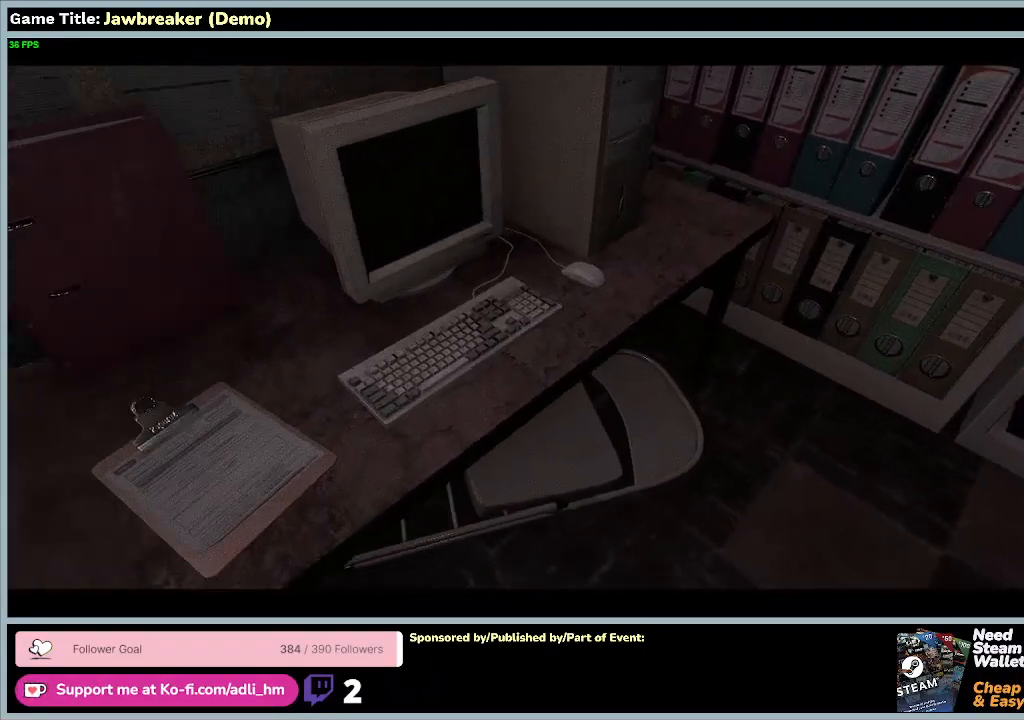
{"keys": ["w"], "mouse": [], "events": []}
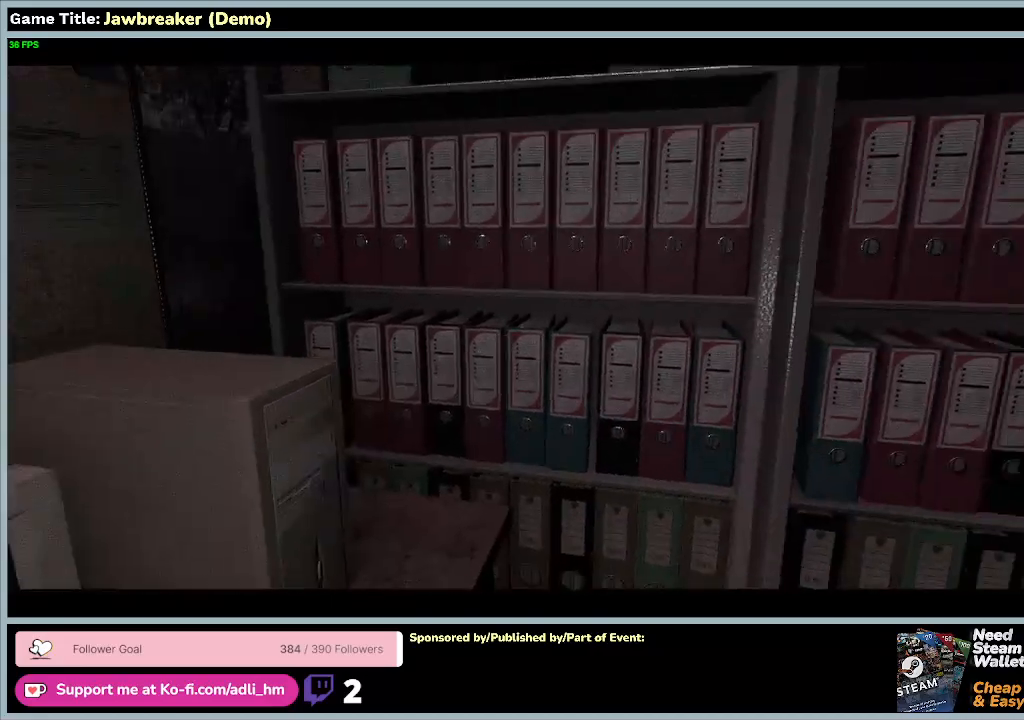
{"keys": [], "mouse": [], "events": [[167, "w", "up"]]}
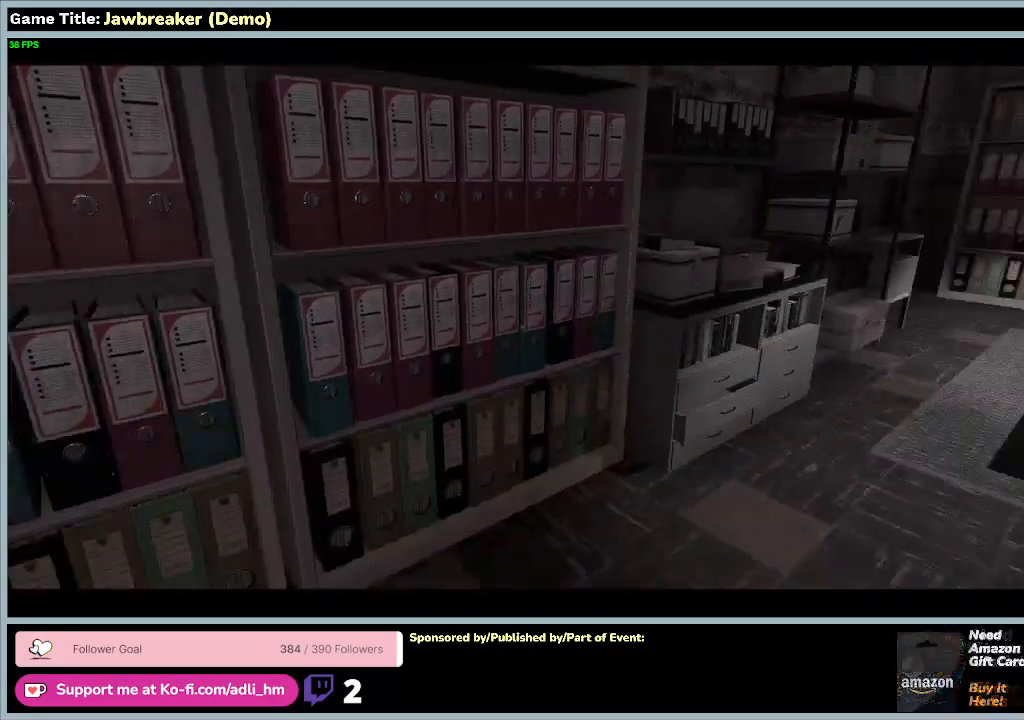
{"keys": ["w"], "mouse": [], "events": [[433, "w", "down"]]}
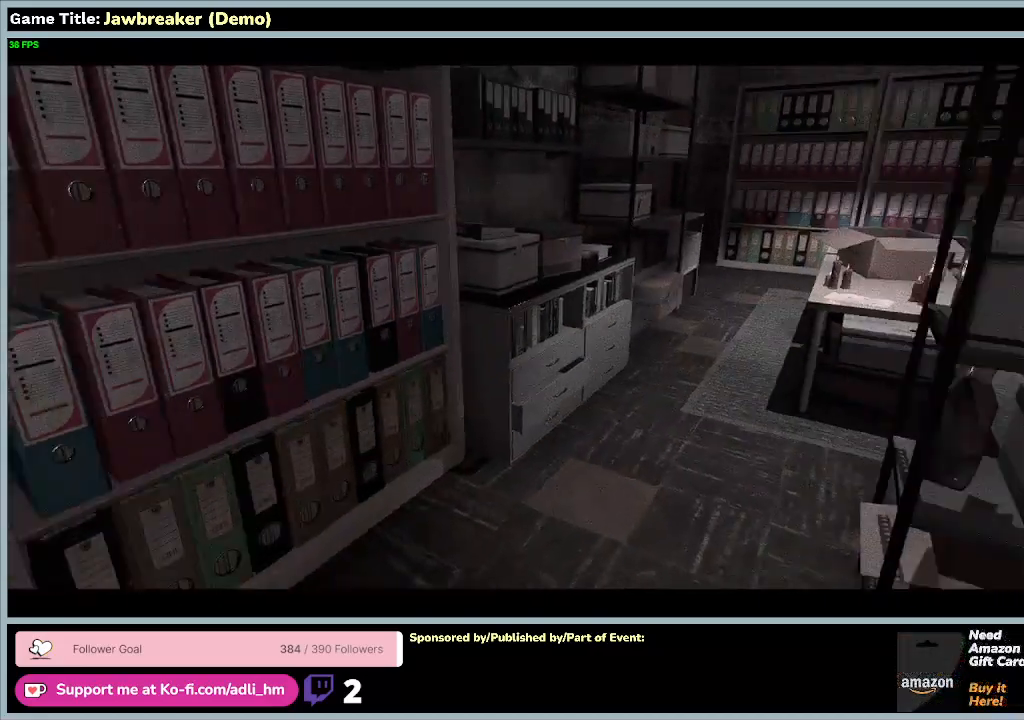
{"keys": ["w"], "mouse": [], "events": []}
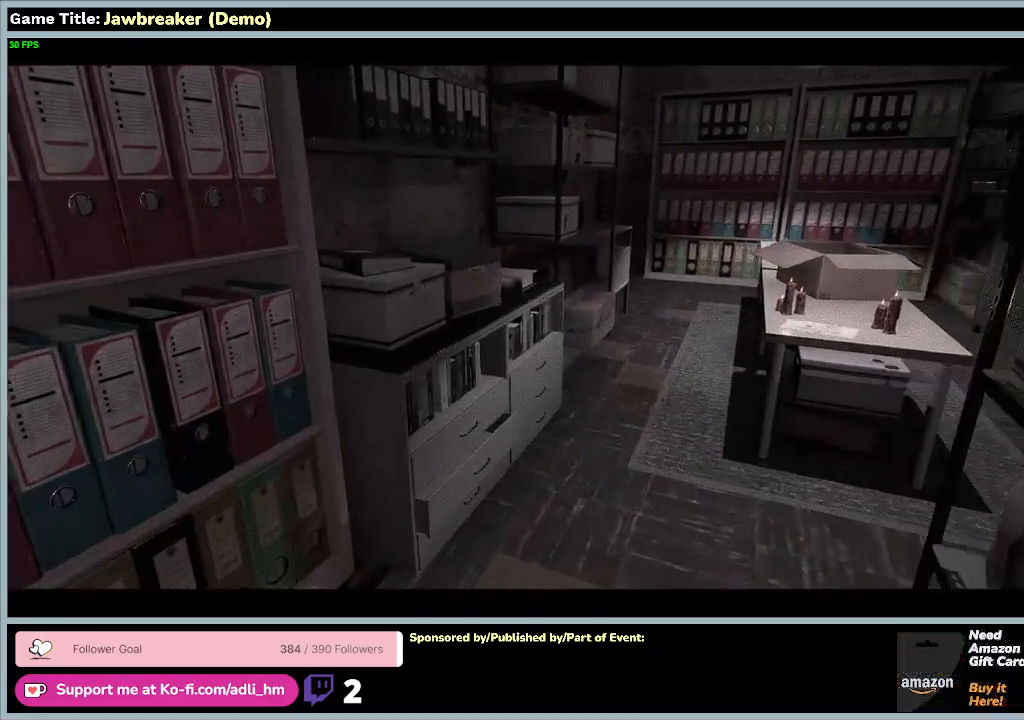
{"keys": ["w"], "mouse": [], "events": []}
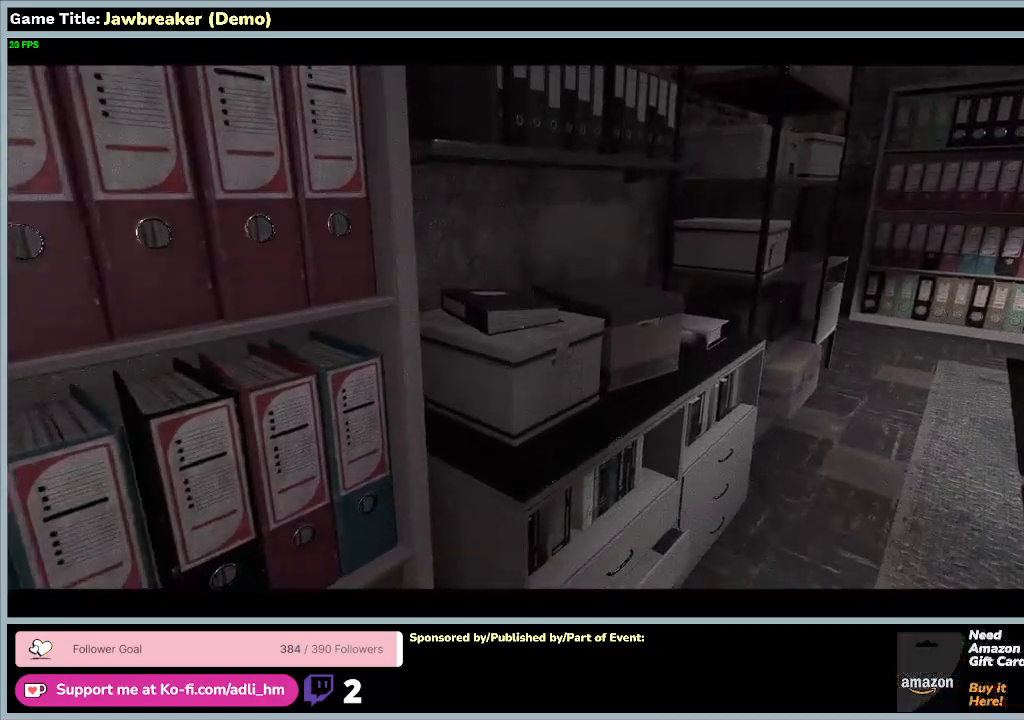
{"keys": ["w"], "mouse": [], "events": []}
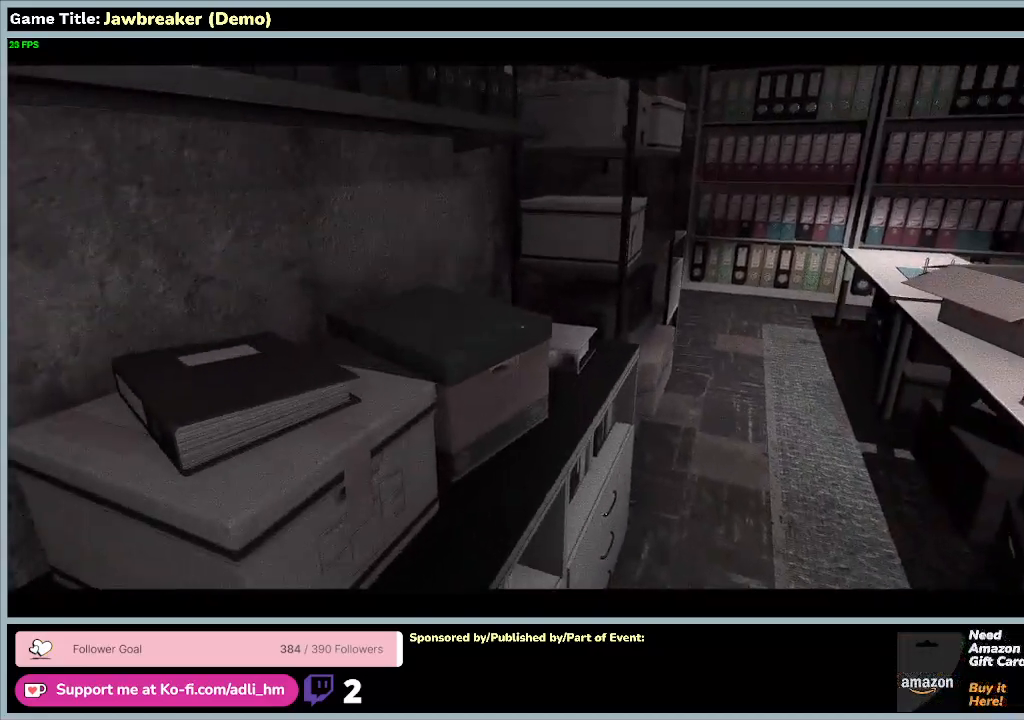
{"keys": ["w"], "mouse": [], "events": []}
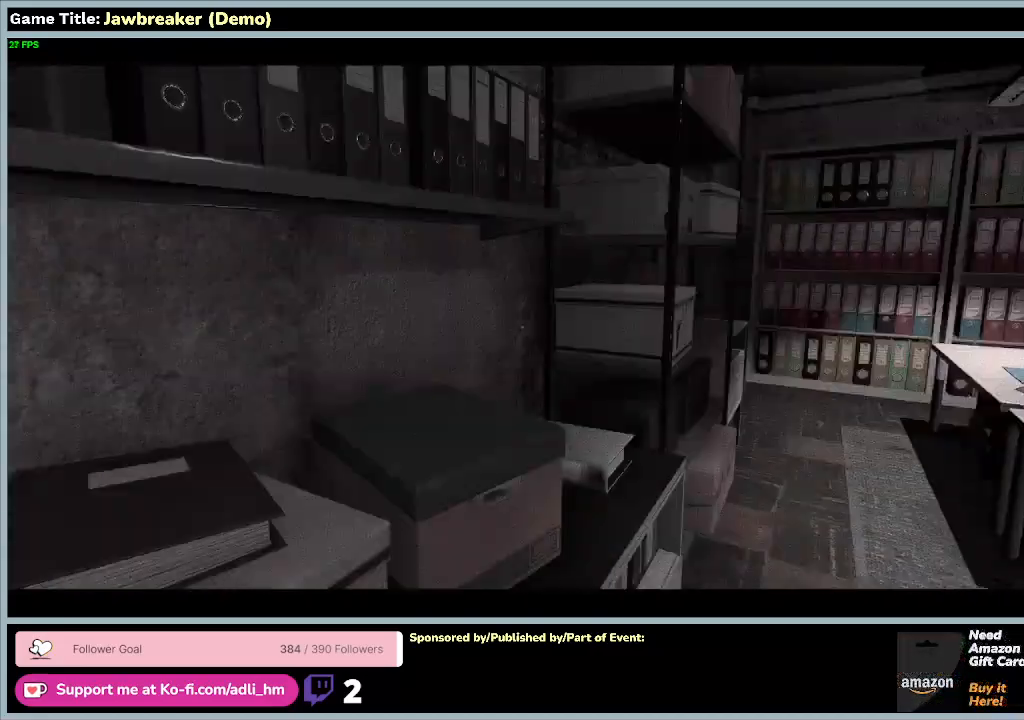
{"keys": [], "mouse": [], "events": [[100, "w", "up"]]}
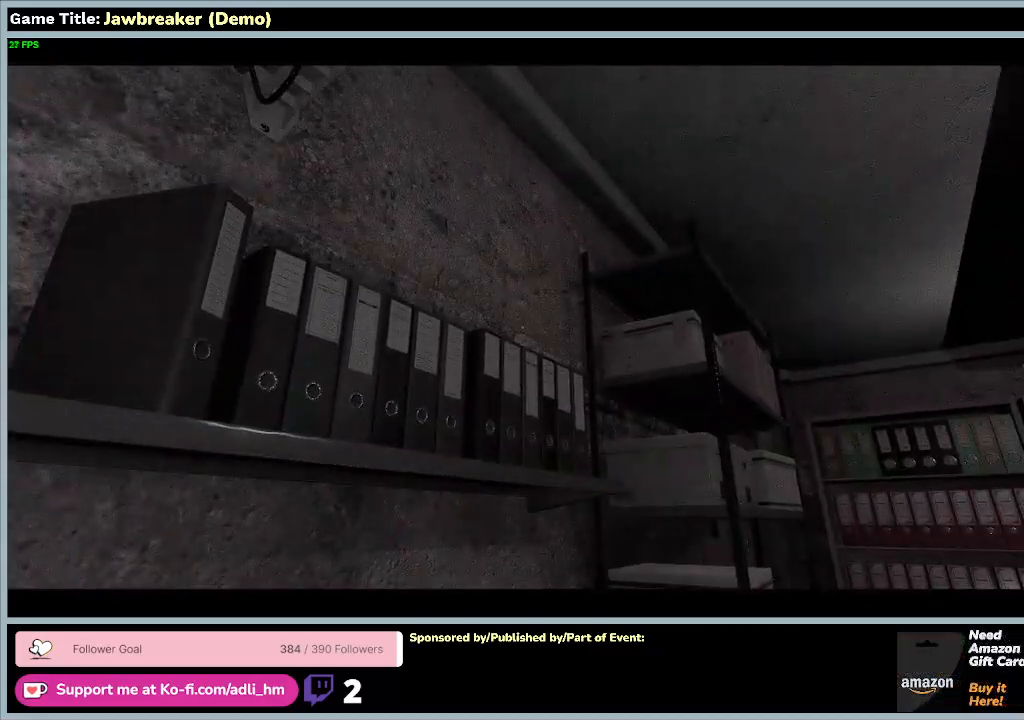
{"keys": ["w"], "mouse": [], "events": [[200, "w", "down"]]}
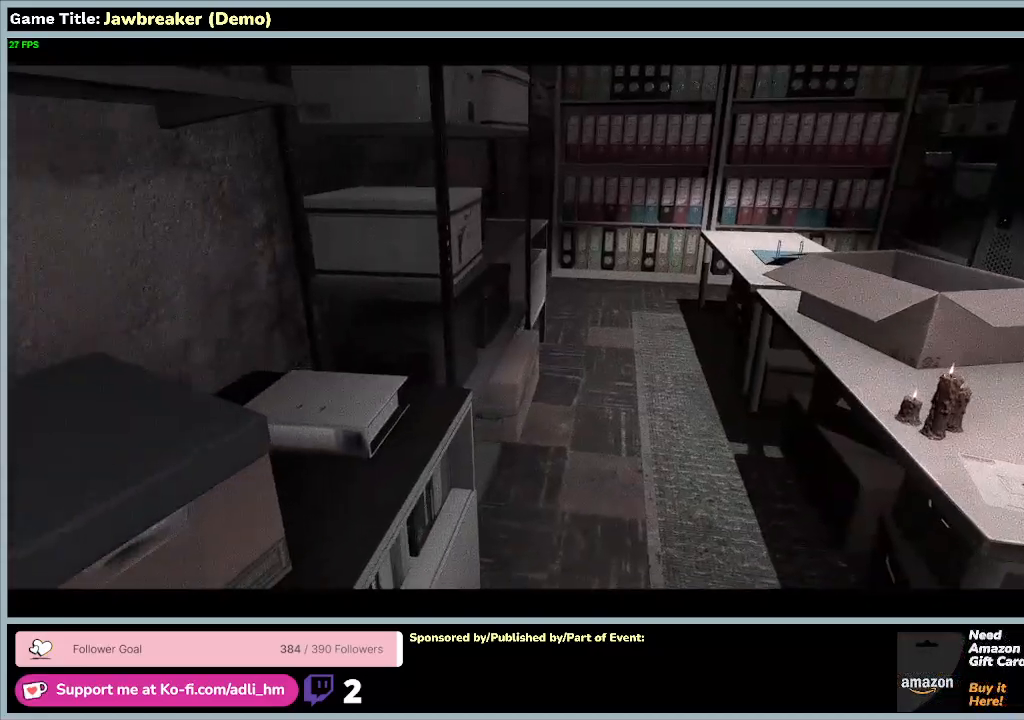
{"keys": ["w"], "mouse": [], "events": []}
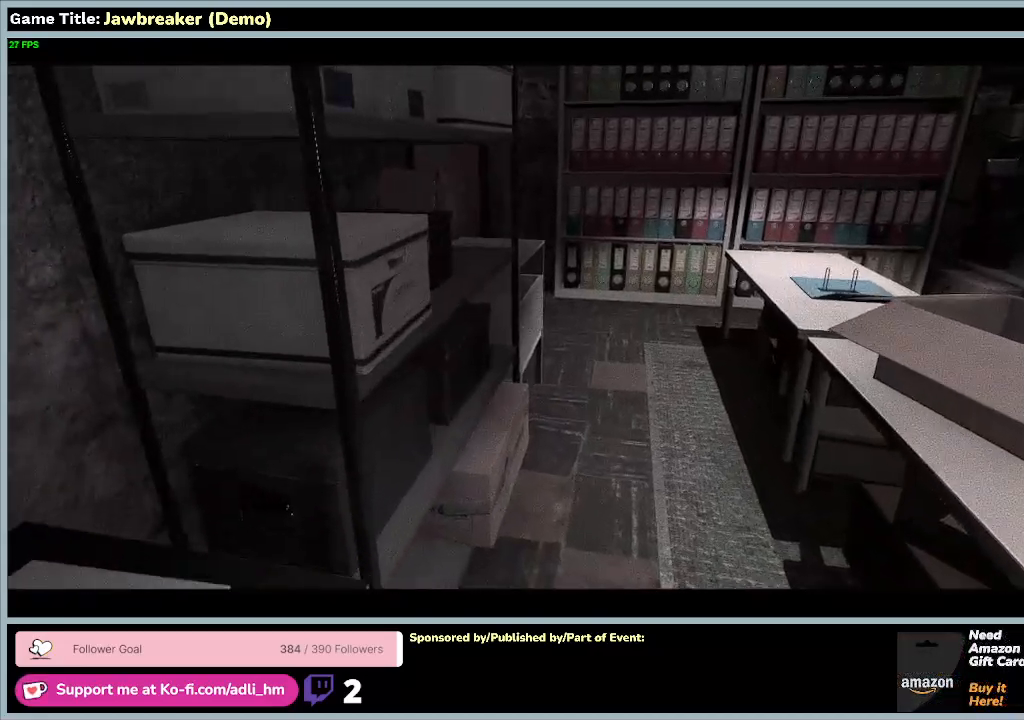
{"keys": ["w"], "mouse": [], "events": []}
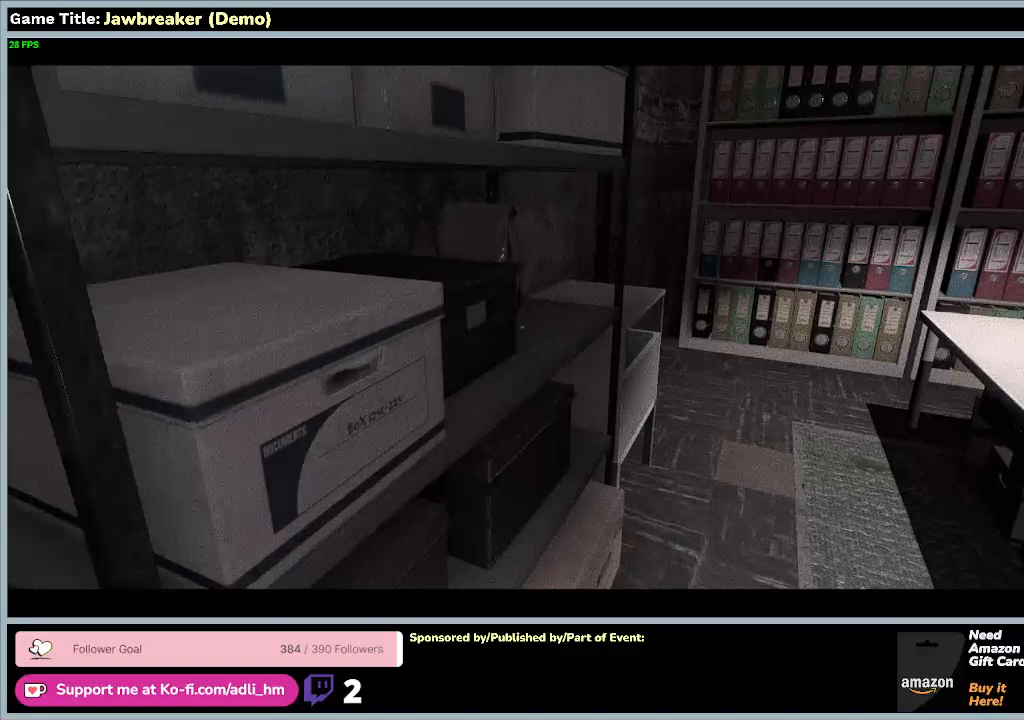
{"keys": ["w"], "mouse": [], "events": []}
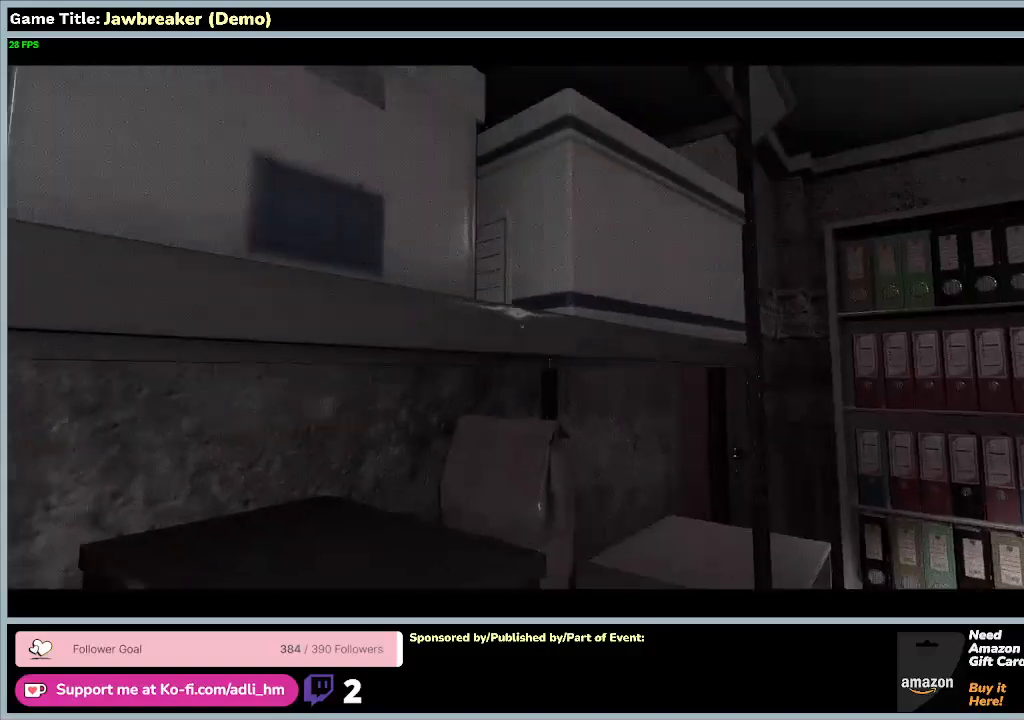
{"keys": ["w"], "mouse": [], "events": []}
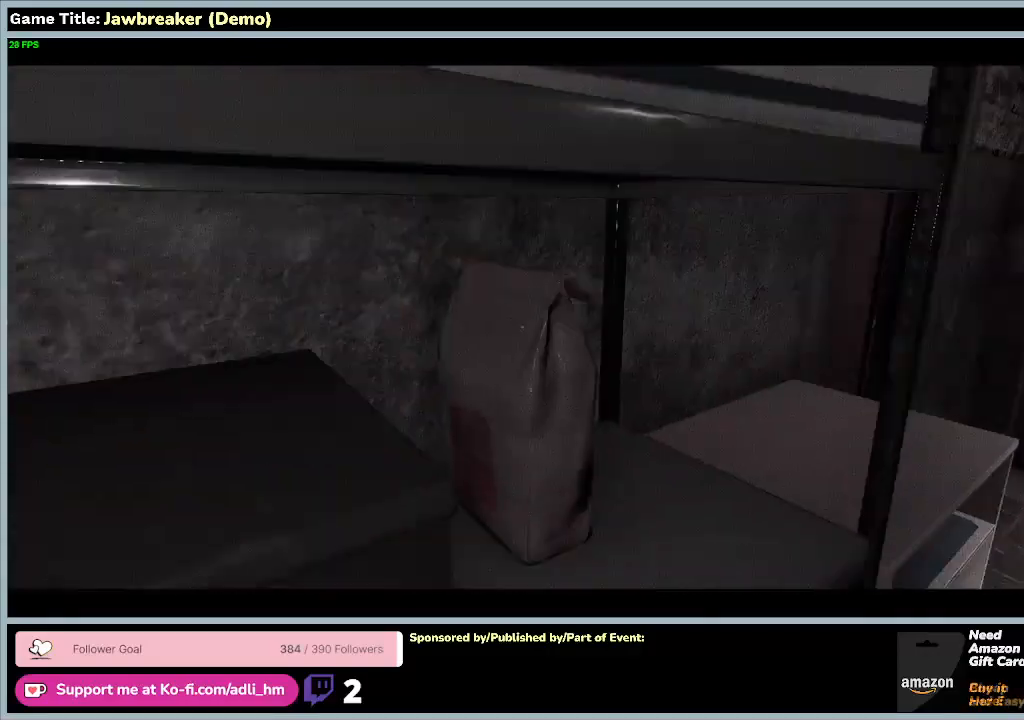
{"keys": [], "mouse": [], "events": [[400, "w", "up"]]}
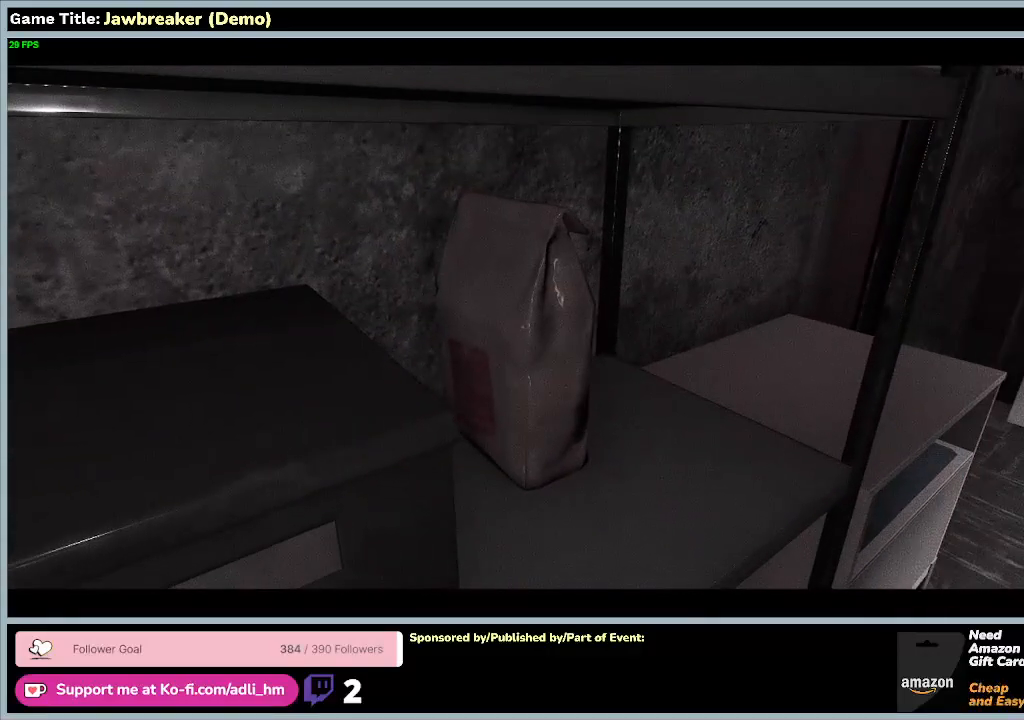
{"keys": ["w"], "mouse": [], "events": [[167, "w", "down"]]}
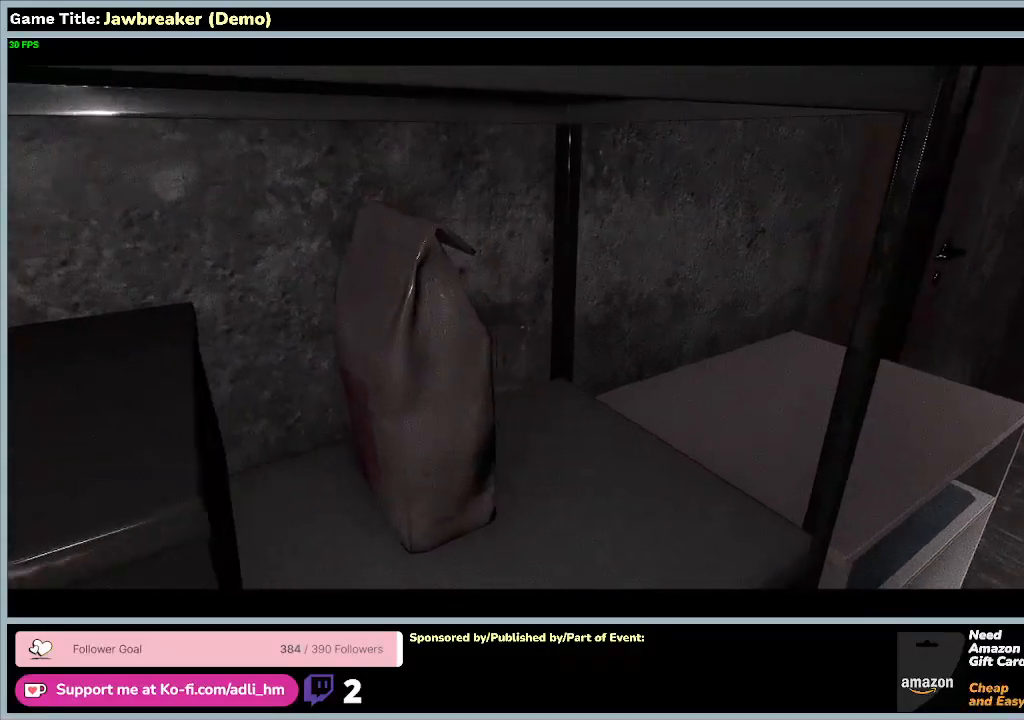
{"keys": ["w"], "mouse": [], "events": []}
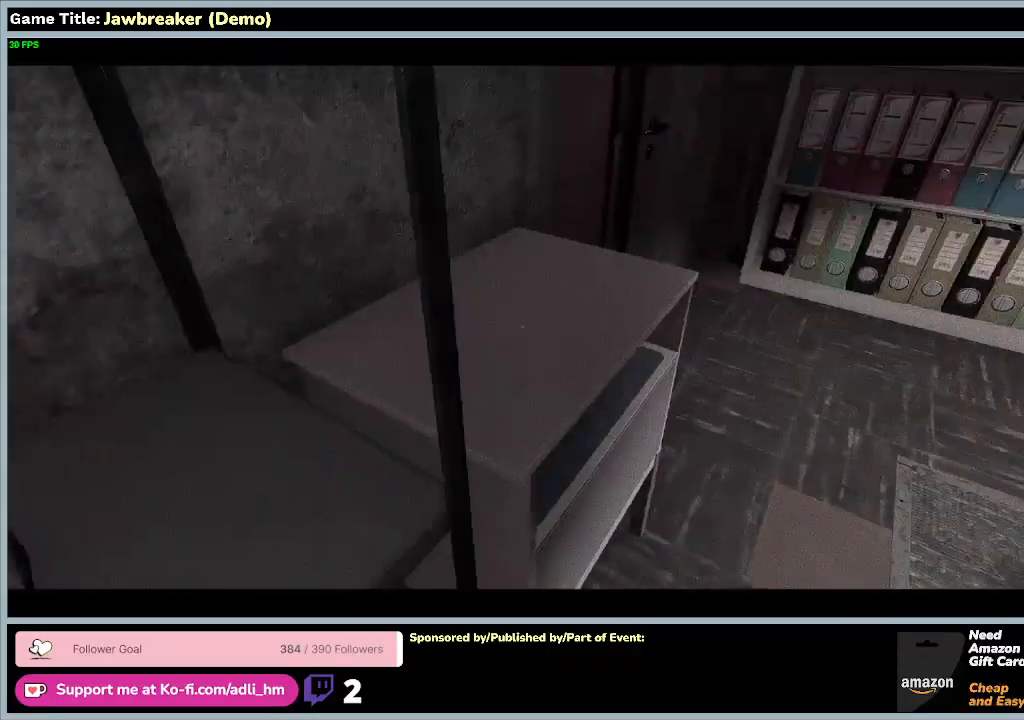
{"keys": ["w"], "mouse": [], "events": [[400, "w", "up"], [467, "w", "down"]]}
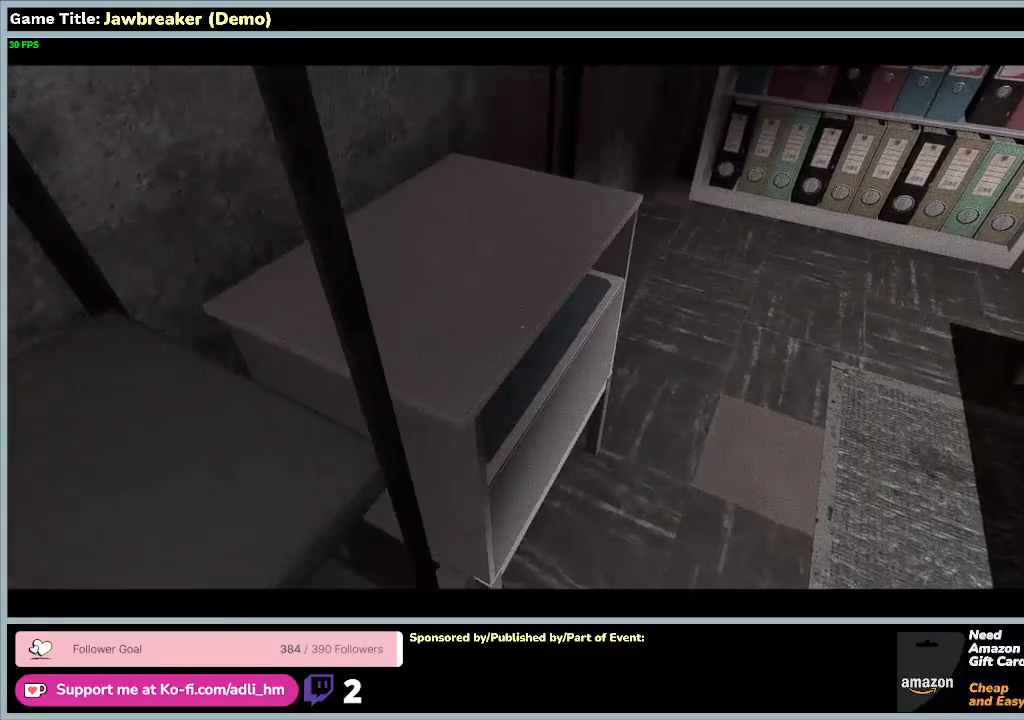
{"keys": ["w"], "mouse": [], "events": []}
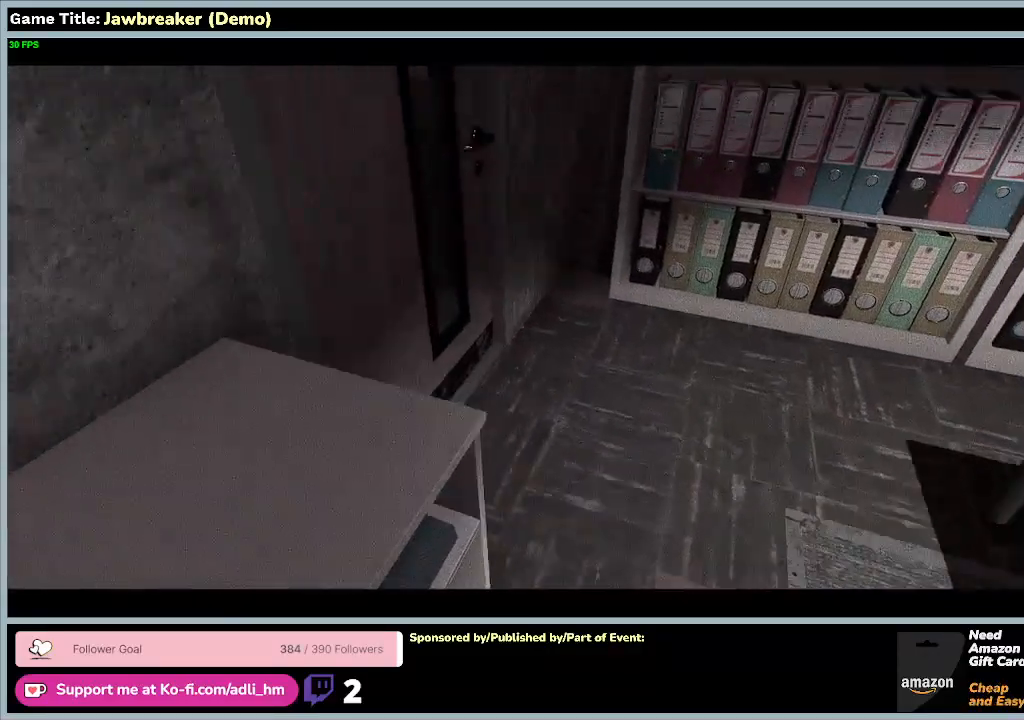
{"keys": ["w"], "mouse": [], "events": []}
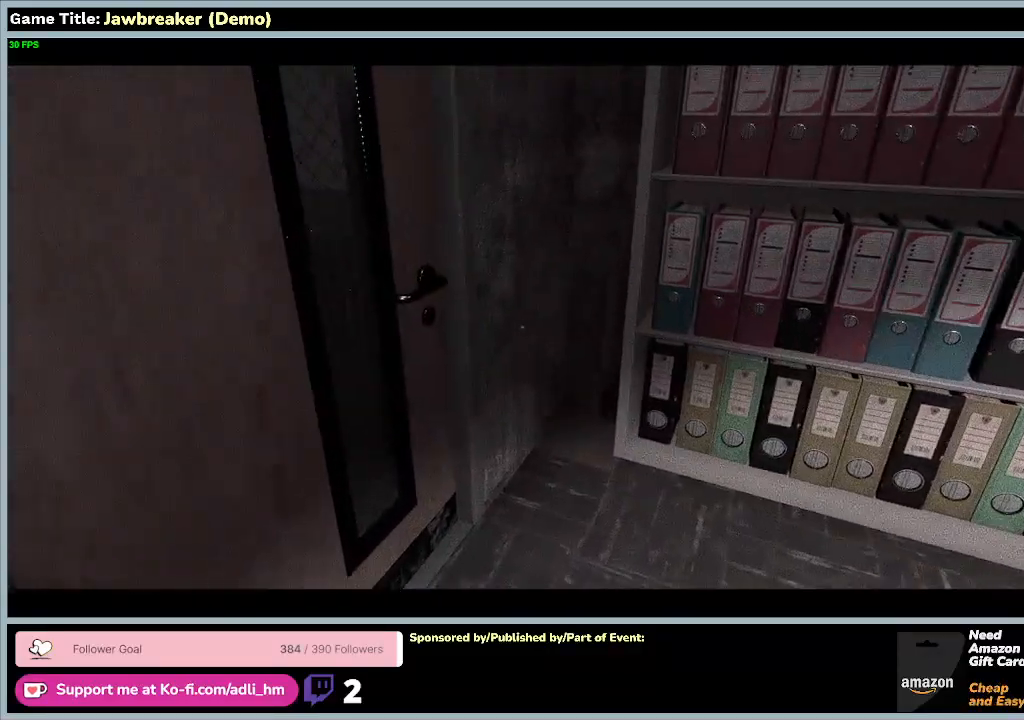
{"keys": ["w"], "mouse": [], "events": []}
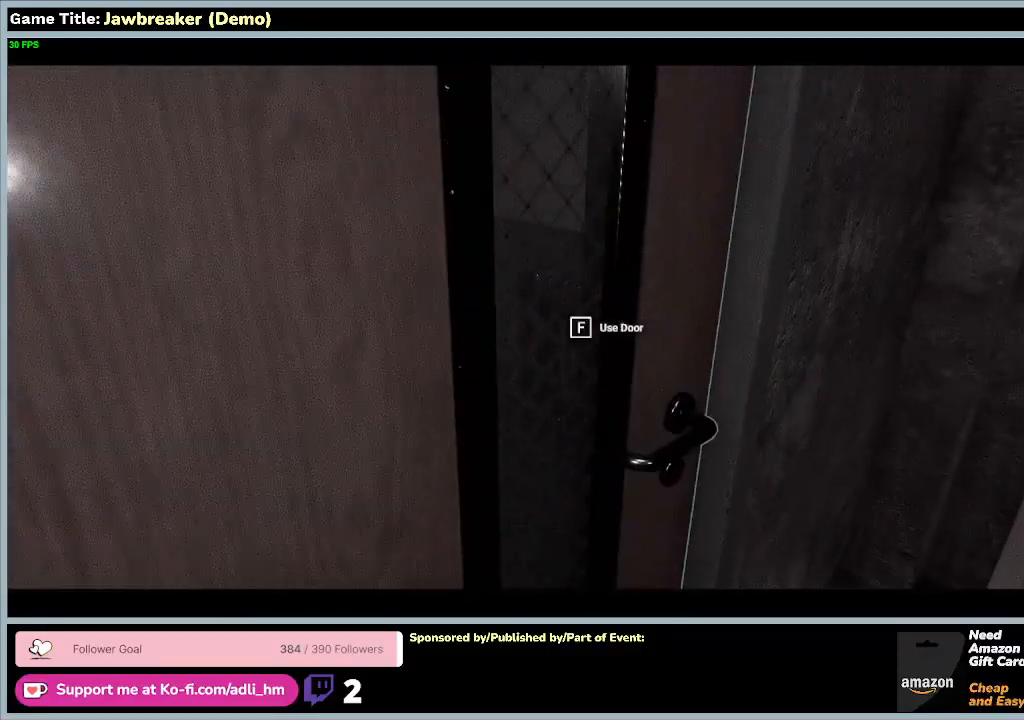
{"keys": ["w"], "mouse": [], "events": []}
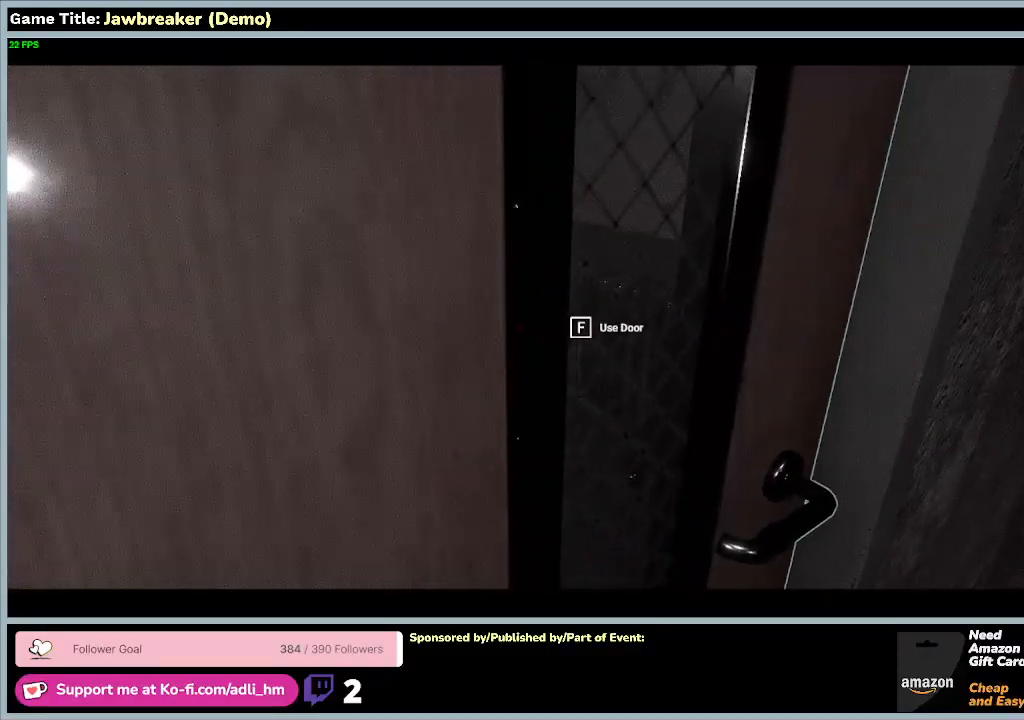
{"keys": [], "mouse": []}
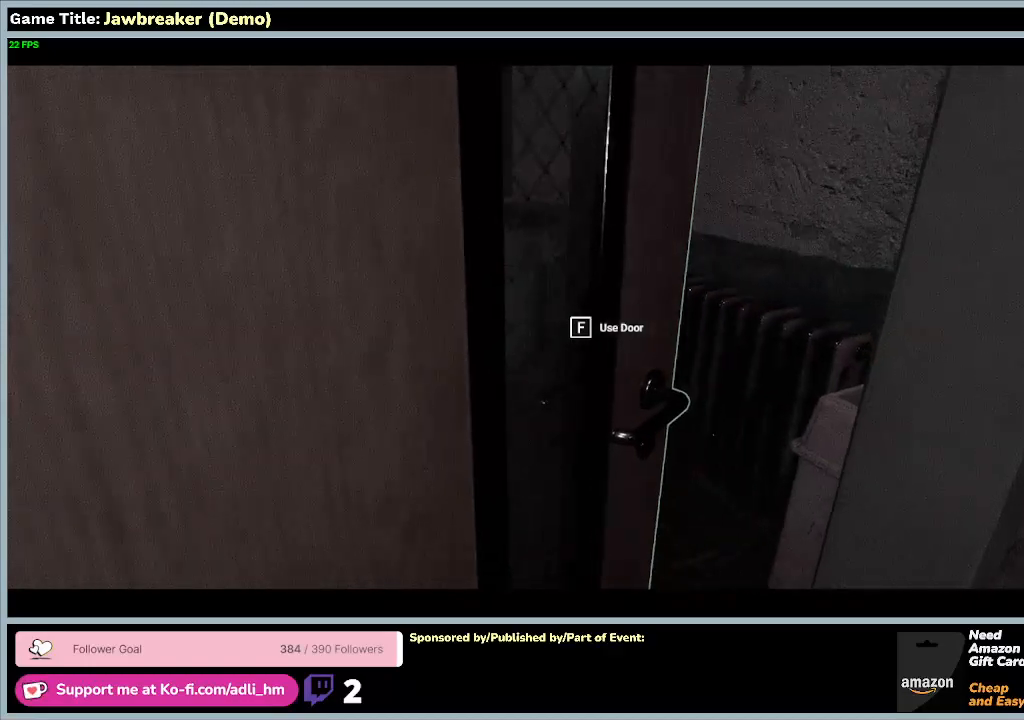
{"keys": ["w"], "mouse": [], "events": [[233, "w", "down"]]}
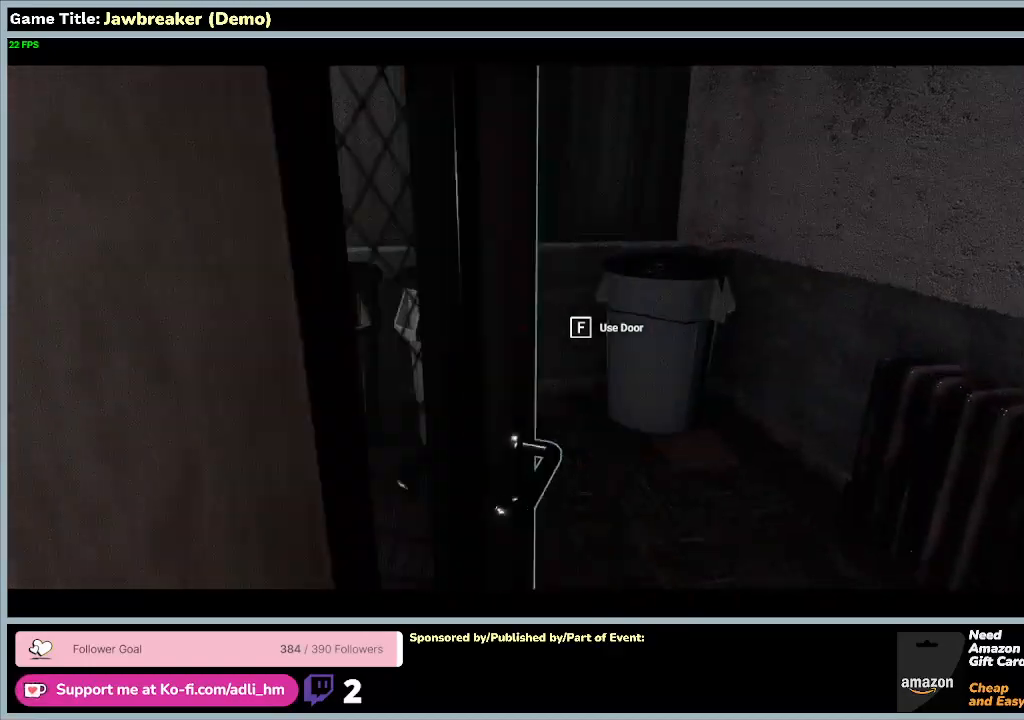
{"keys": ["w"], "mouse": [], "events": []}
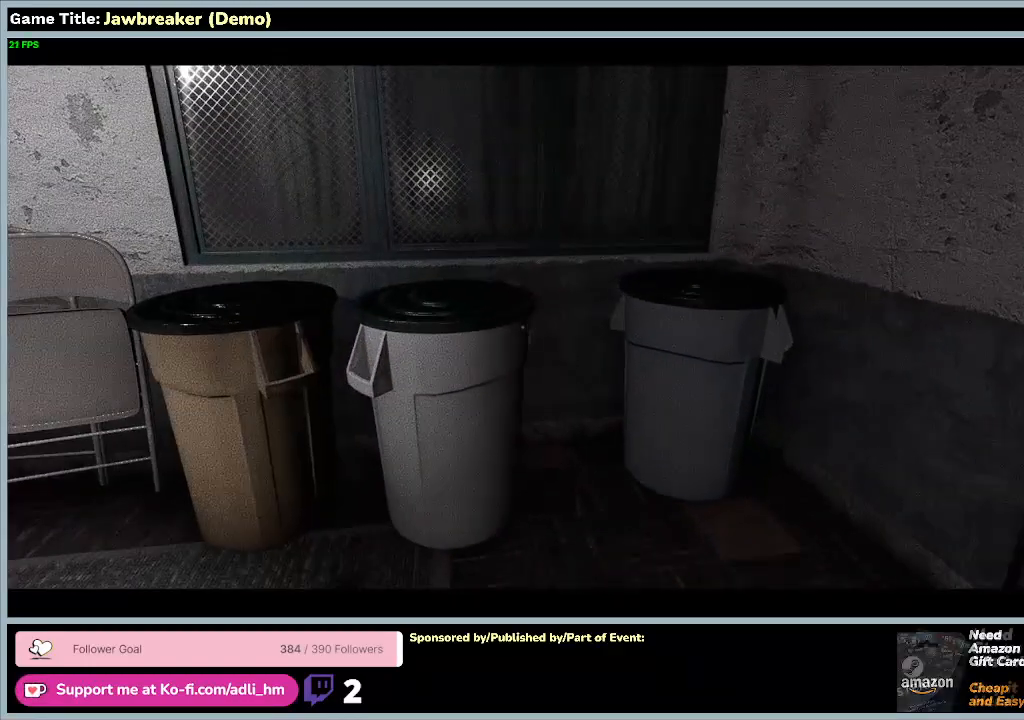
{"keys": [], "mouse": [], "events": [[367, "w", "up"]]}